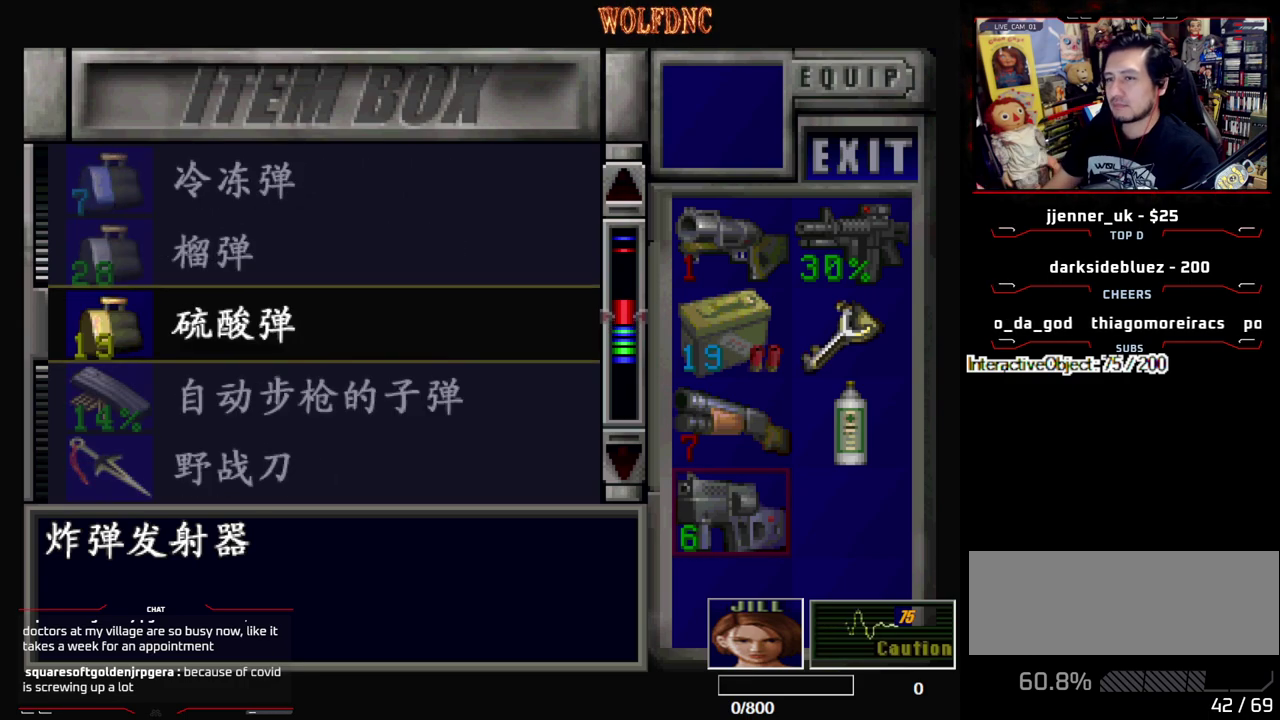
Gameplay with a controller (PlayStation layout); each line is a JSON object with the inputs held at the frame after it. "events" lists button and stick changes between this image and that frame as [ms after this image, input, new state], when the widget could be followed in between. Not read: L3 R3 other_buttons.
{"buttons": ["DPAD_UP"], "events": [[83, "DPAD_UP", "down"], [300, "DPAD_UP", "up"], [500, "DPAD_UP", "down"]]}
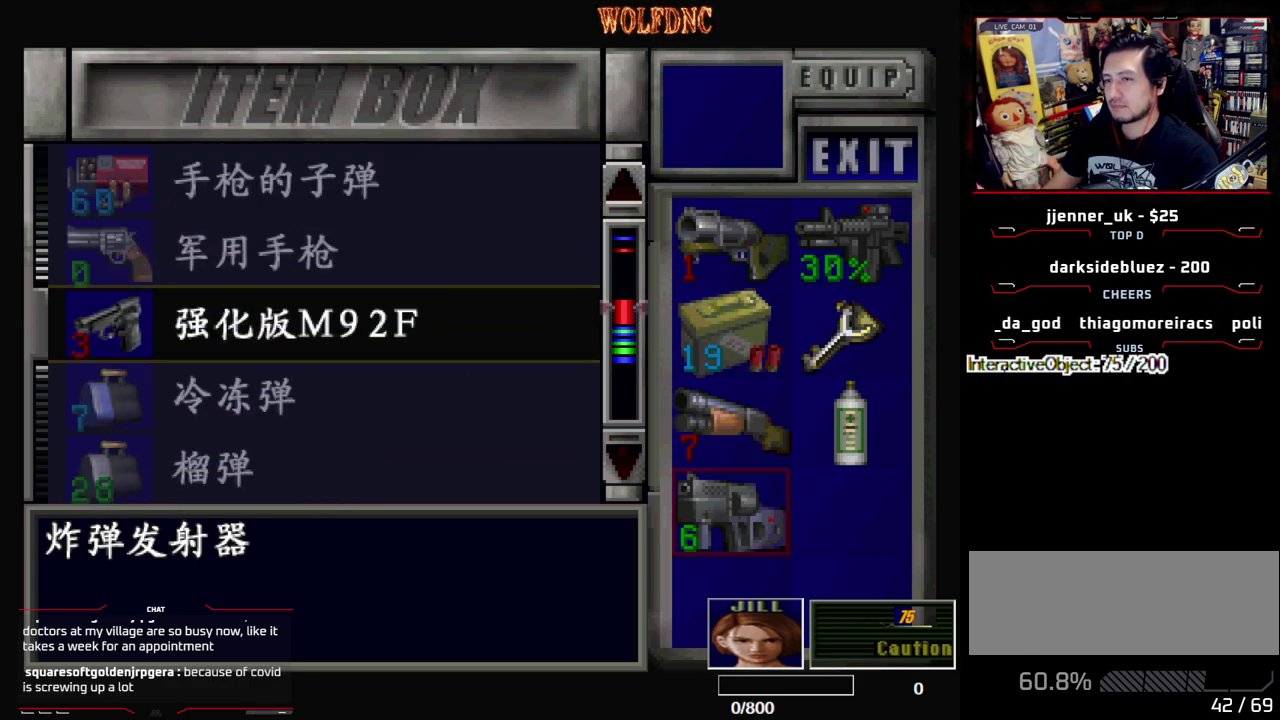
{"buttons": ["DPAD_UP"], "events": [[233, "DPAD_UP", "up"], [417, "DPAD_UP", "down"]]}
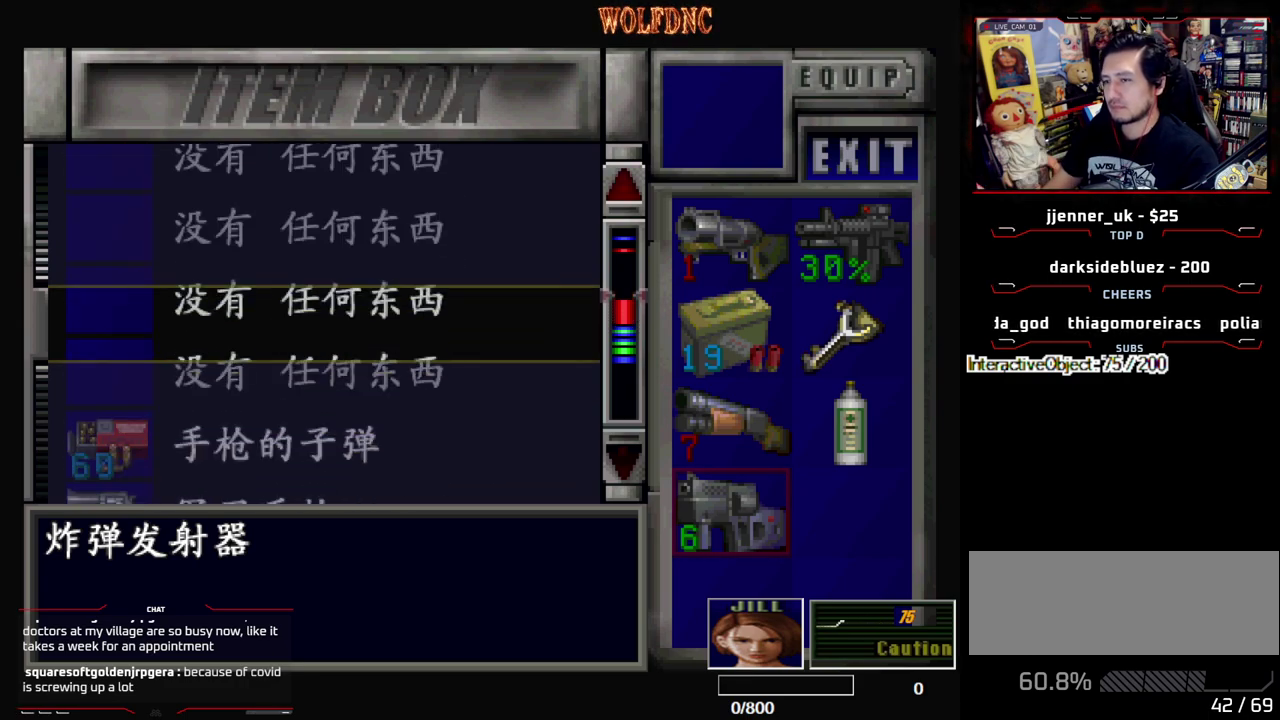
{"buttons": [], "events": [[17, "DPAD_UP", "up"], [150, "DPAD_DOWN", "down"], [200, "DPAD_DOWN", "up"], [300, "CROSS", "down"], [383, "CROSS", "up"]]}
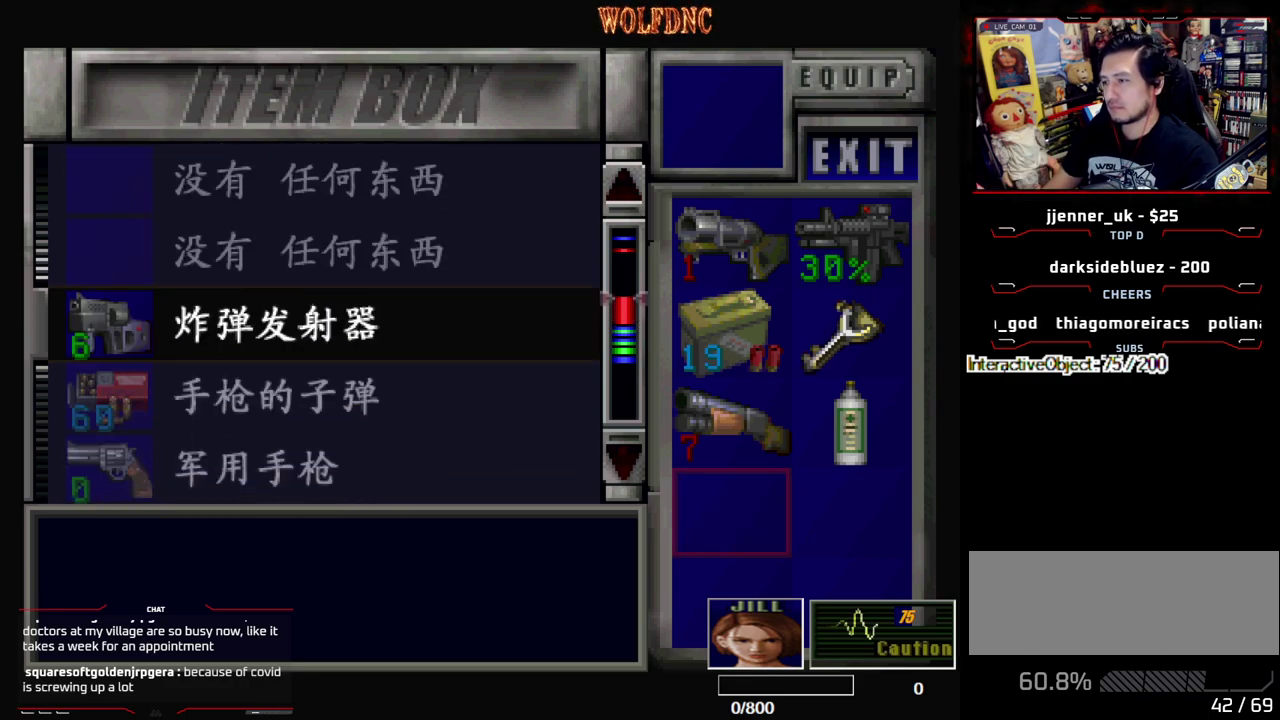
{"buttons": ["DPAD_DOWN"], "events": [[217, "DPAD_UP", "down"], [317, "DPAD_UP", "up"], [500, "DPAD_DOWN", "down"]]}
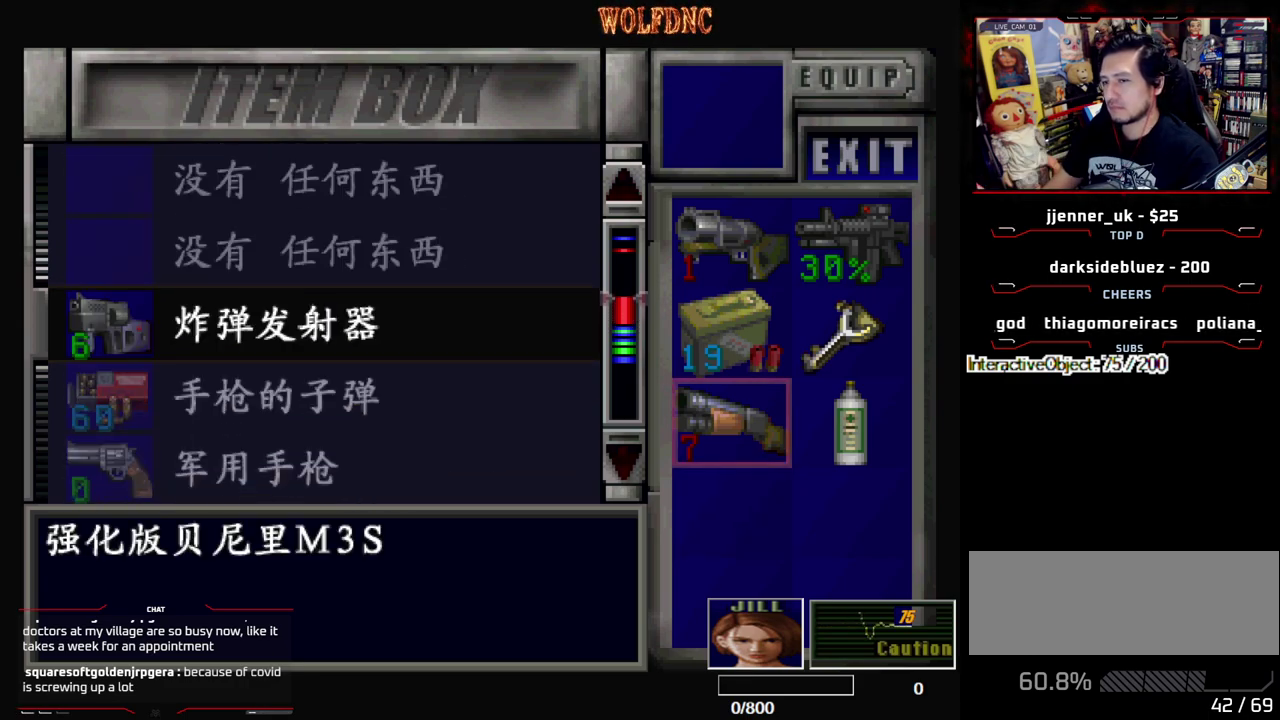
{"buttons": [], "events": [[50, "DPAD_DOWN", "up"], [100, "CROSS", "down"], [233, "CROSS", "up"], [233, "DPAD_DOWN", "down"], [417, "DPAD_DOWN", "up"]]}
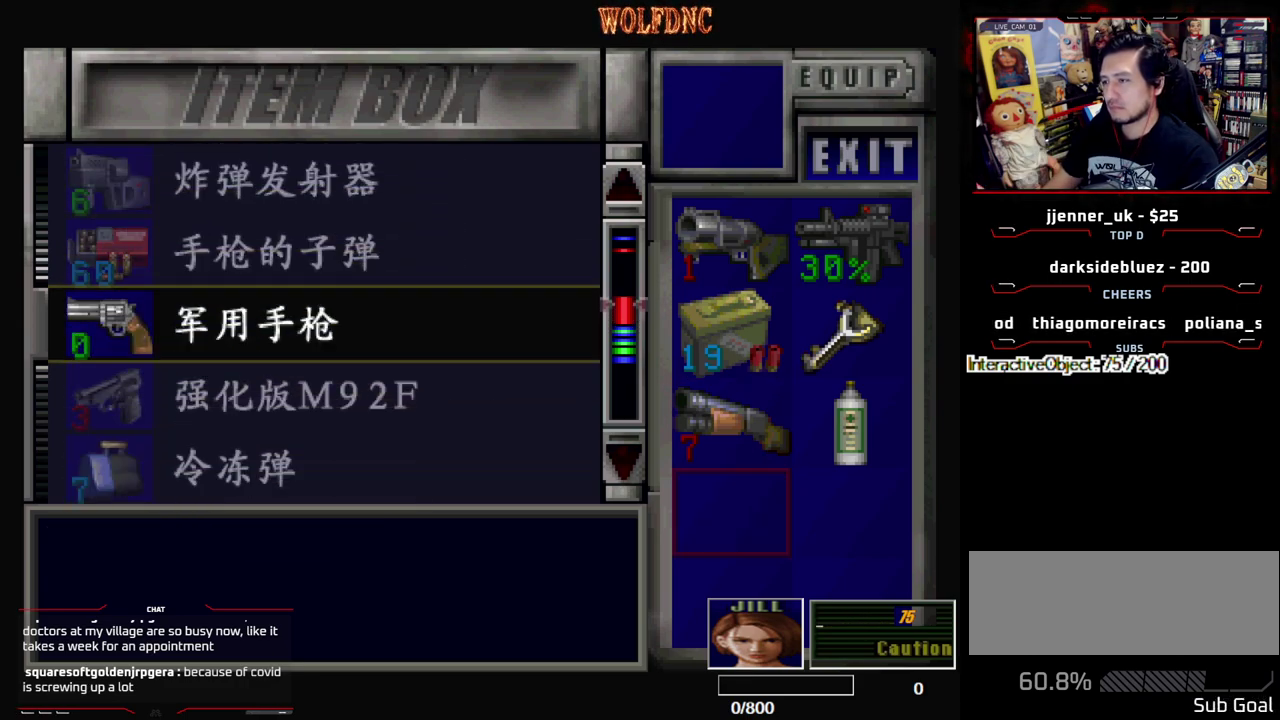
{"buttons": ["DPAD_LEFT"], "events": [[17, "SQUARE", "down"], [67, "SQUARE", "up"], [150, "SQUARE", "down"], [250, "DPAD_LEFT", "down"], [250, "SQUARE", "up"]]}
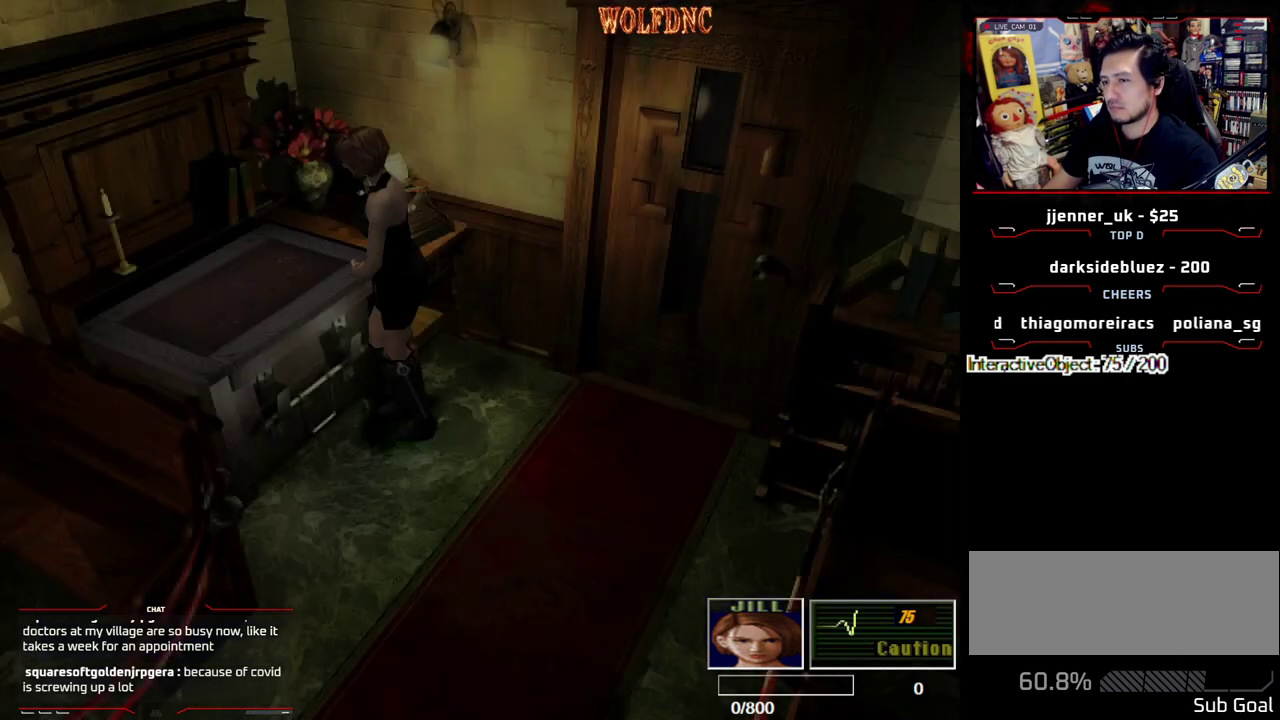
{"buttons": ["SQUARE", "DPAD_LEFT"], "events": [[317, "SQUARE", "down"]]}
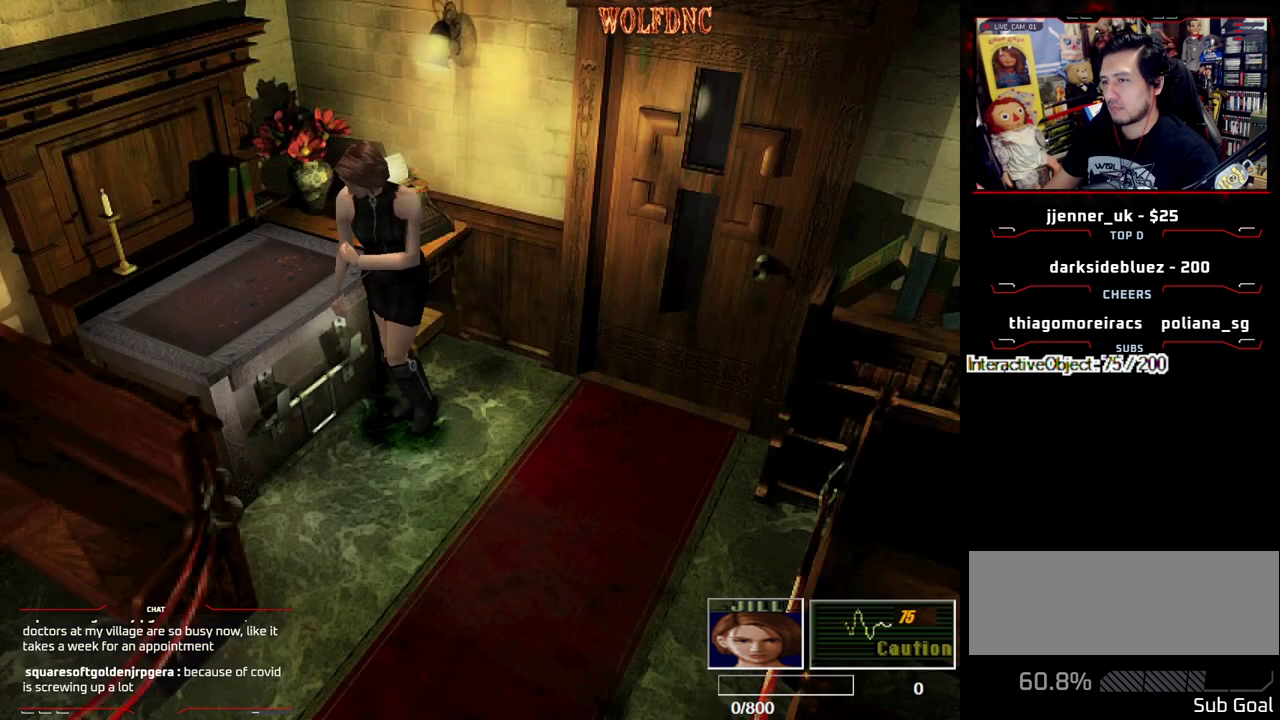
{"buttons": ["SQUARE", "DPAD_UP", "DPAD_RIGHT"], "events": [[50, "DPAD_UP", "down"], [383, "DPAD_LEFT", "up"], [467, "DPAD_RIGHT", "down"]]}
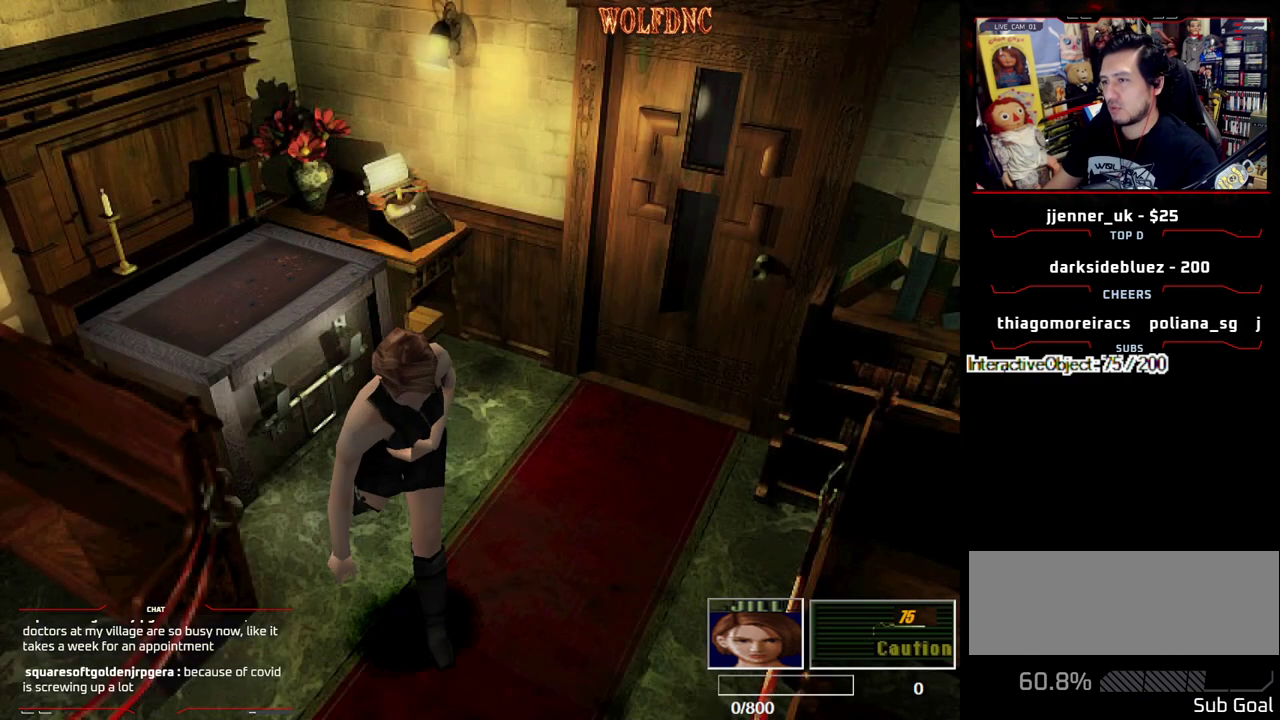
{"buttons": ["SQUARE", "DPAD_UP"], "events": [[200, "DPAD_RIGHT", "up"], [350, "DPAD_LEFT", "down"], [483, "DPAD_LEFT", "up"]]}
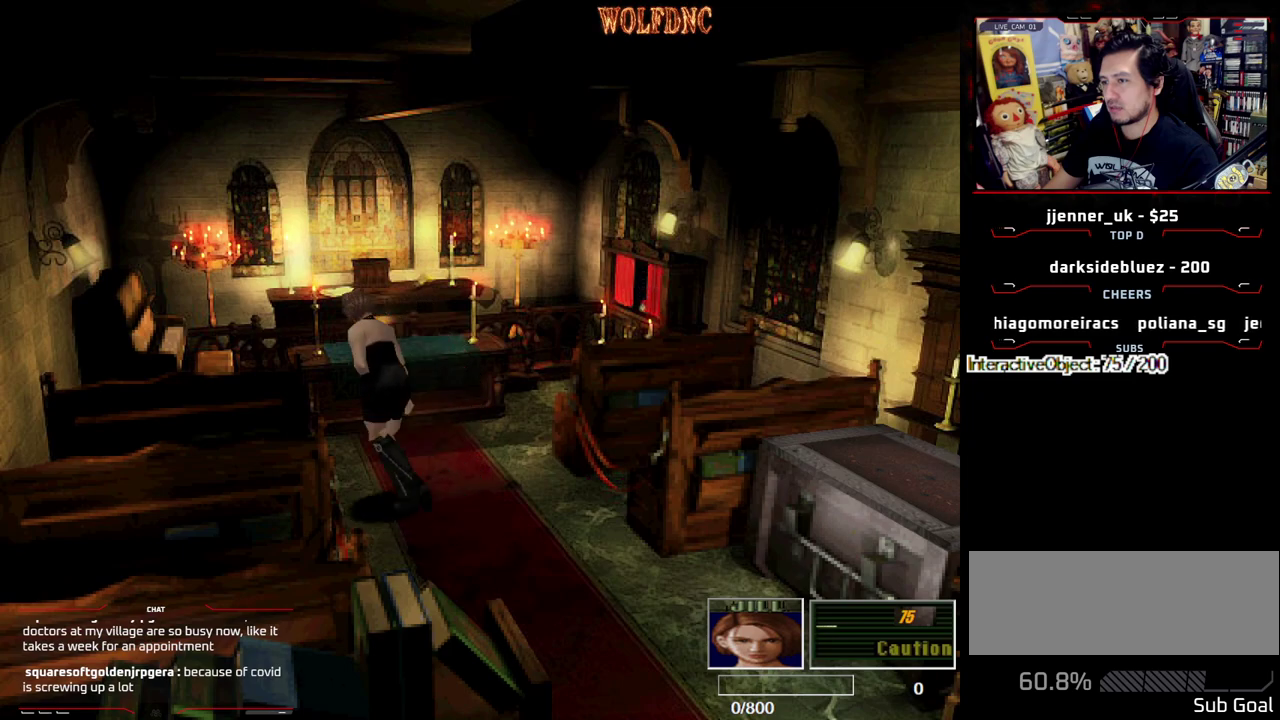
{"buttons": ["SQUARE", "DPAD_UP"], "events": [[133, "DPAD_LEFT", "down"], [367, "CROSS", "down"], [450, "CROSS", "up"], [500, "DPAD_LEFT", "up"]]}
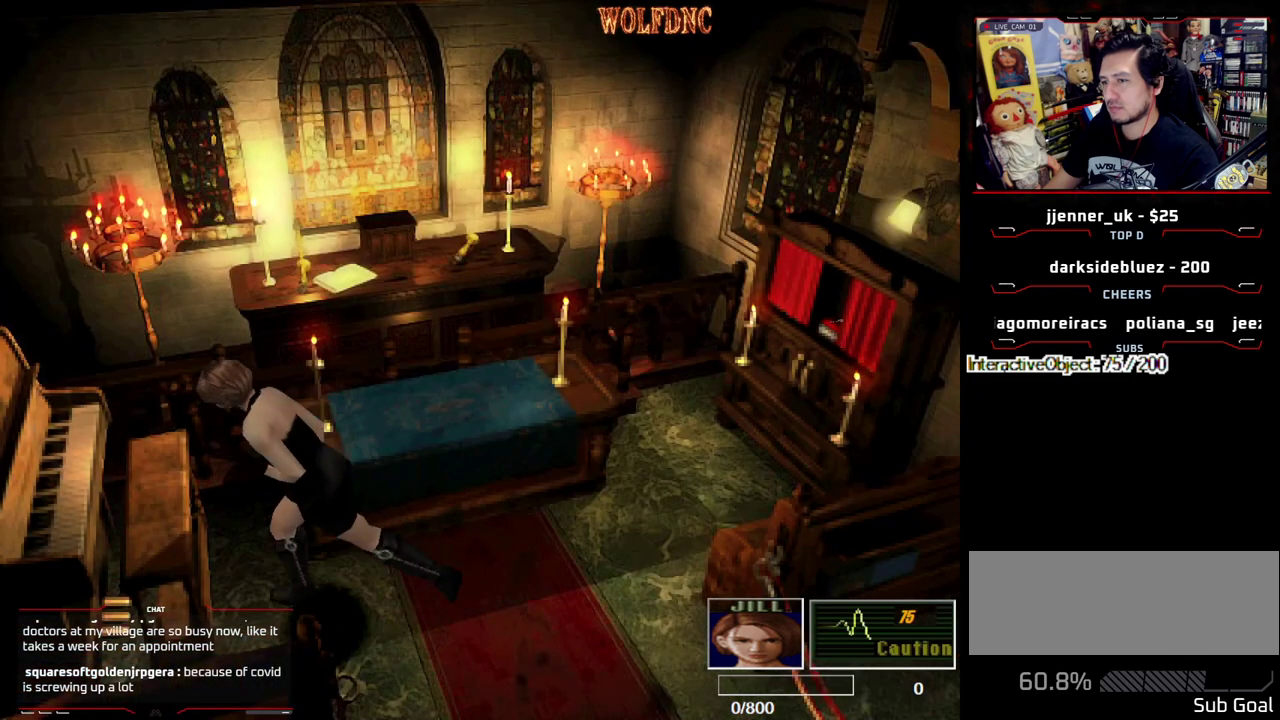
{"buttons": ["CROSS", "SQUARE", "DPAD_UP", "DPAD_LEFT"], "events": [[50, "CROSS", "down"], [133, "CROSS", "up"], [183, "CROSS", "down"], [183, "DPAD_LEFT", "down"], [283, "CROSS", "up"], [283, "SQUARE", "up"], [333, "CROSS", "down"], [333, "DPAD_LEFT", "up"], [417, "DPAD_LEFT", "down"], [417, "SQUARE", "down"]]}
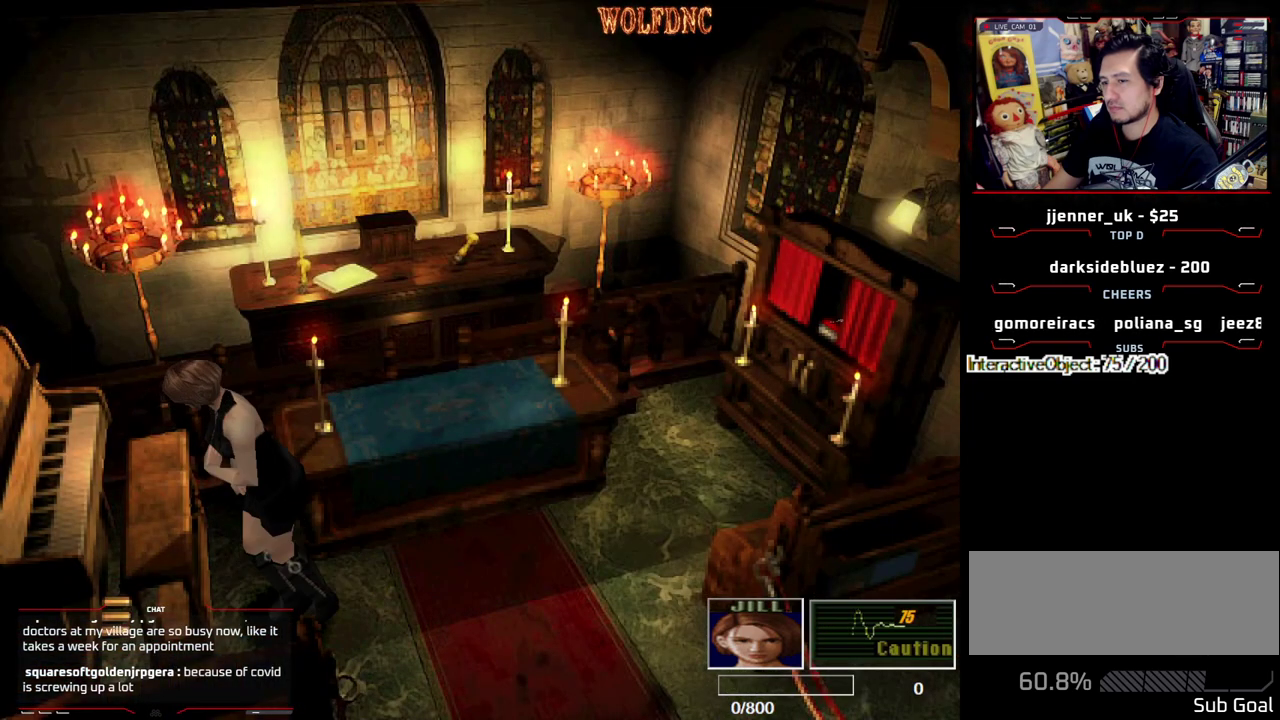
{"buttons": ["CROSS", "SQUARE", "DPAD_UP", "DPAD_RIGHT"], "events": [[67, "SQUARE", "up"], [100, "DPAD_LEFT", "up"], [150, "DPAD_RIGHT", "down"], [150, "SQUARE", "down"], [250, "SQUARE", "up"], [300, "SQUARE", "down"], [350, "DPAD_RIGHT", "up"], [483, "DPAD_RIGHT", "down"]]}
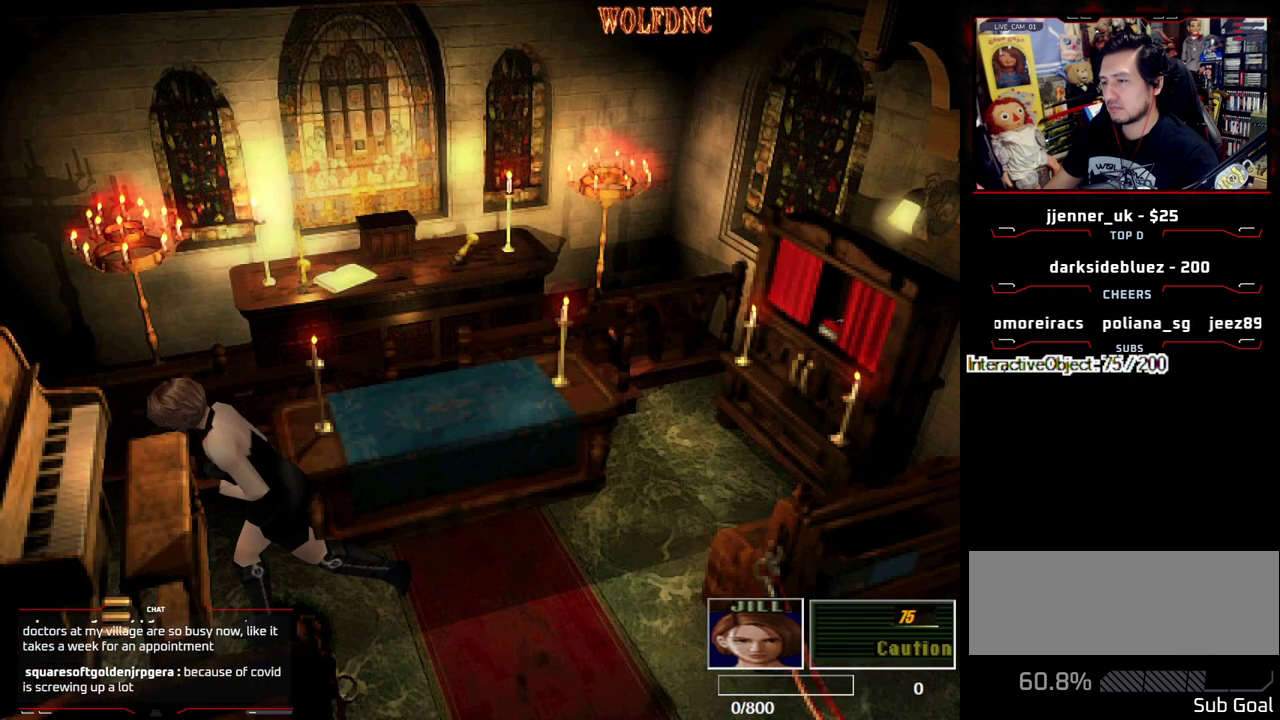
{"buttons": ["DPAD_LEFT"], "events": [[33, "CROSS", "up"], [83, "CROSS", "down"], [83, "DPAD_RIGHT", "up"], [167, "CROSS", "up"], [167, "DPAD_RIGHT", "down"], [217, "CROSS", "down"], [267, "SQUARE", "up"], [317, "DPAD_RIGHT", "up"], [317, "SQUARE", "down"], [367, "DPAD_LEFT", "down"], [450, "CROSS", "up"], [450, "DPAD_UP", "up"], [500, "SQUARE", "up"]]}
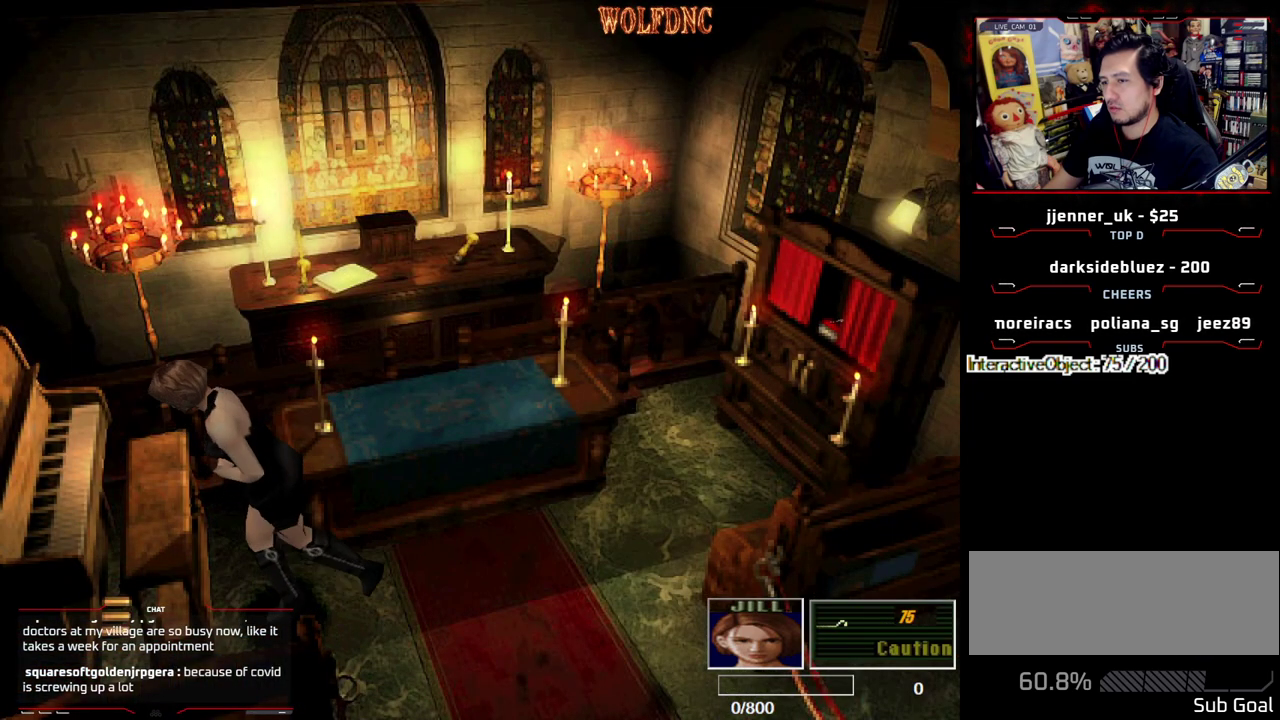
{"buttons": ["SQUARE", "DPAD_UP"], "events": [[50, "DPAD_DOWN", "down"], [83, "DPAD_LEFT", "up"], [150, "SQUARE", "down"], [233, "DPAD_DOWN", "up"], [233, "SQUARE", "up"], [333, "DPAD_UP", "down"], [367, "SQUARE", "down"]]}
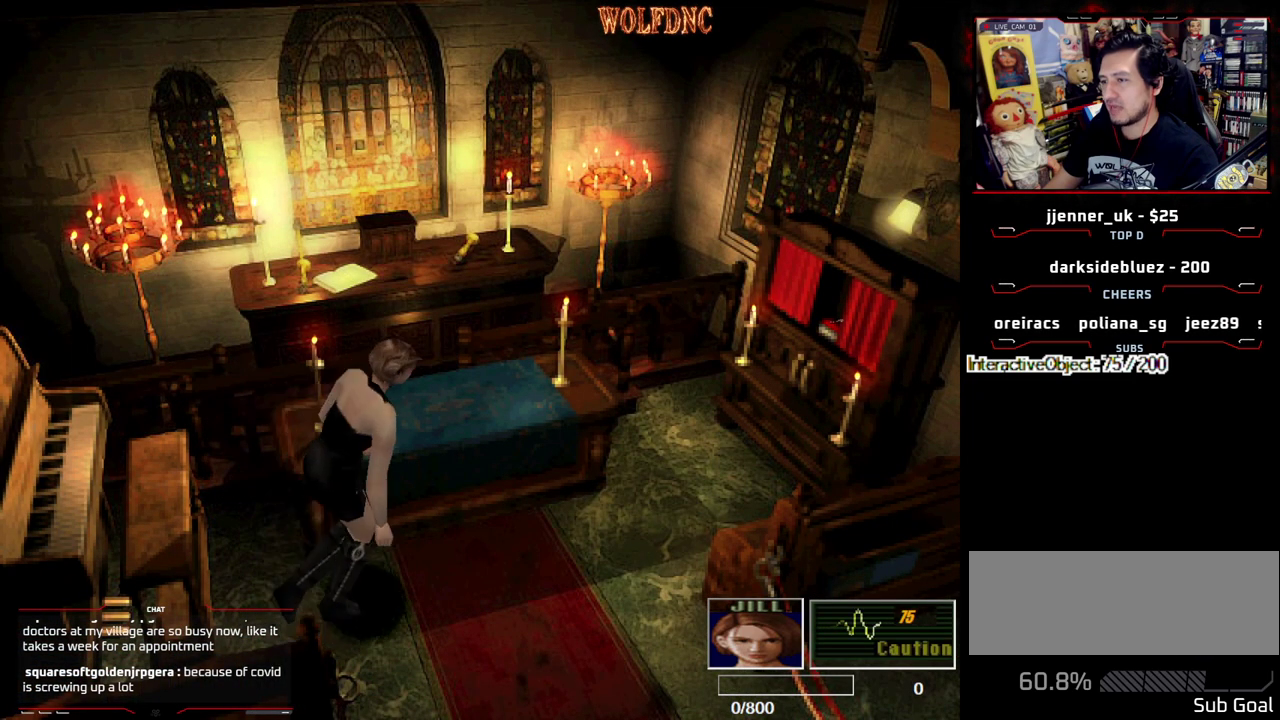
{"buttons": ["CROSS", "SQUARE", "DPAD_UP", "DPAD_RIGHT"], "events": [[117, "DPAD_LEFT", "down"], [250, "CROSS", "down"], [300, "DPAD_LEFT", "up"], [383, "CROSS", "up"], [433, "CROSS", "down"], [483, "DPAD_RIGHT", "down"]]}
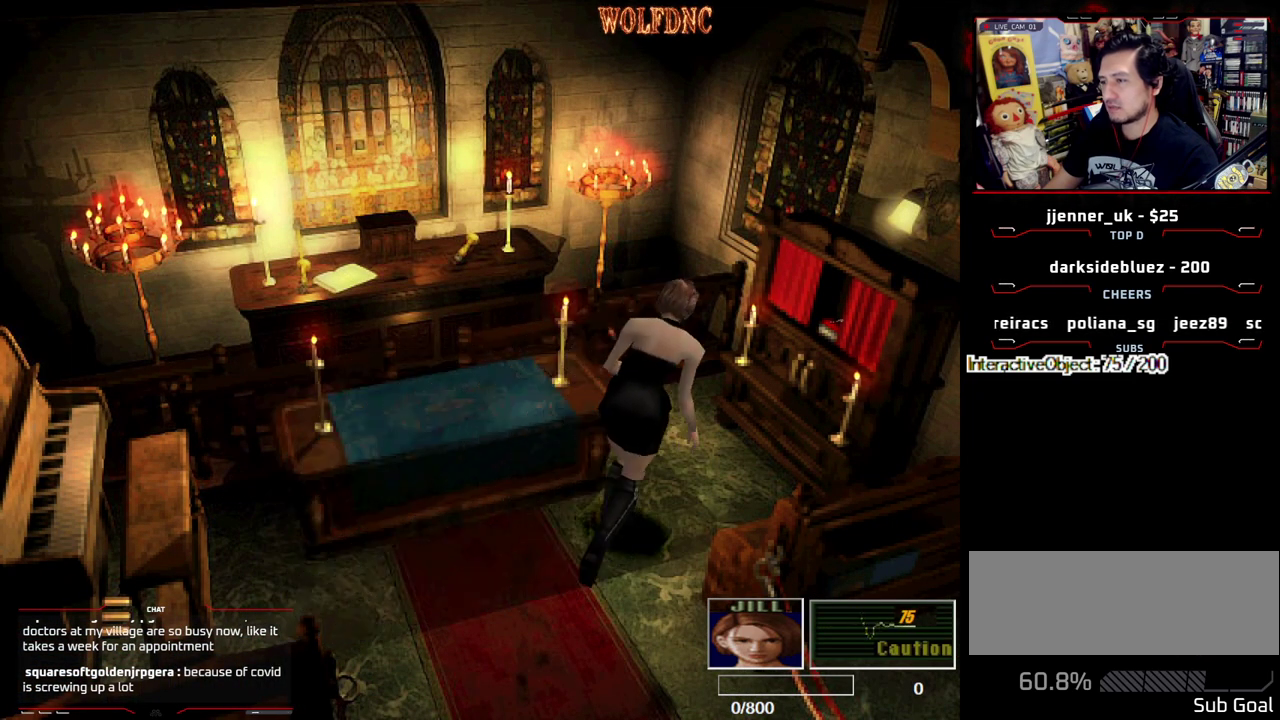
{"buttons": ["SQUARE"], "events": [[33, "CROSS", "up"], [133, "CROSS", "down"], [217, "CROSS", "up"], [217, "DPAD_RIGHT", "up"], [267, "CROSS", "down"], [317, "CROSS", "up"], [317, "SQUARE", "up"], [367, "CROSS", "down"], [367, "DPAD_UP", "up"], [400, "SQUARE", "down"], [450, "CROSS", "up"]]}
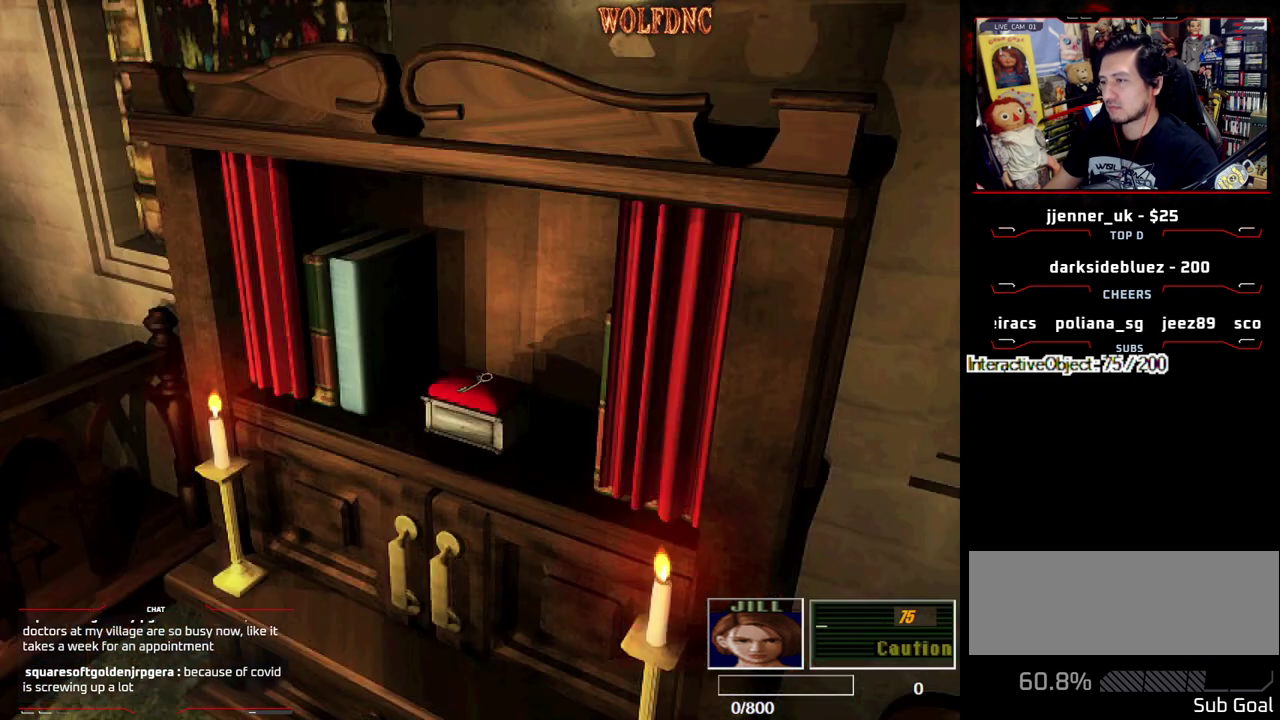
{"buttons": ["CROSS", "SQUARE"], "events": [[50, "SQUARE", "up"], [100, "CROSS", "down"], [233, "CROSS", "up"], [283, "CROSS", "down"], [333, "SQUARE", "down"], [383, "CROSS", "up"], [467, "CROSS", "down"]]}
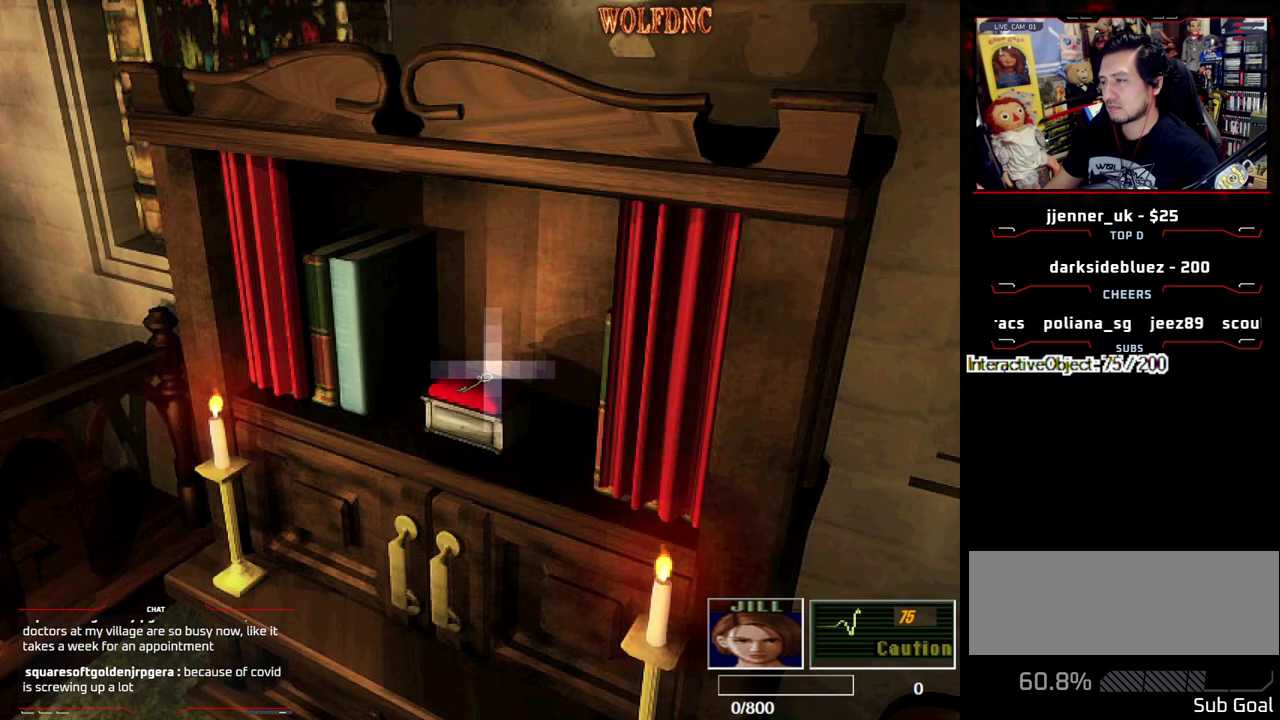
{"buttons": [], "events": [[250, "CROSS", "up"], [300, "CROSS", "down"], [383, "CROSS", "up"], [383, "SQUARE", "up"], [433, "CROSS", "down"], [483, "CROSS", "up"]]}
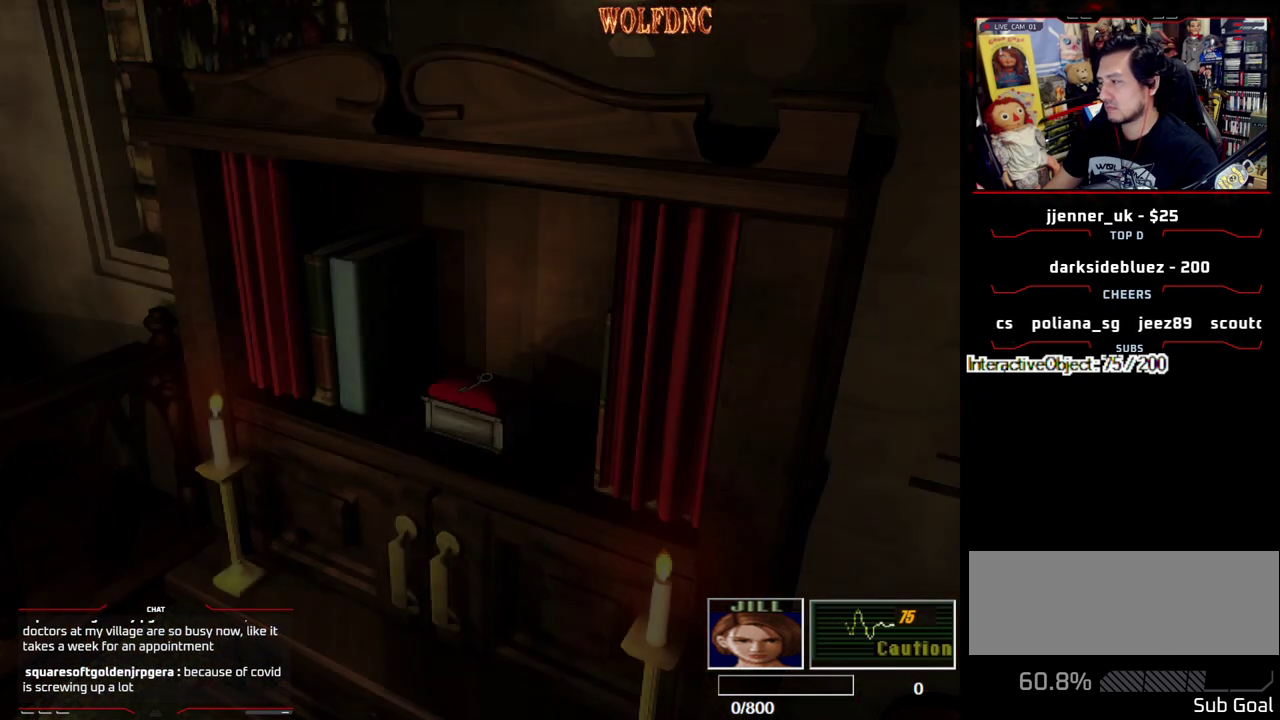
{"buttons": ["CROSS"], "events": [[33, "CROSS", "down"]]}
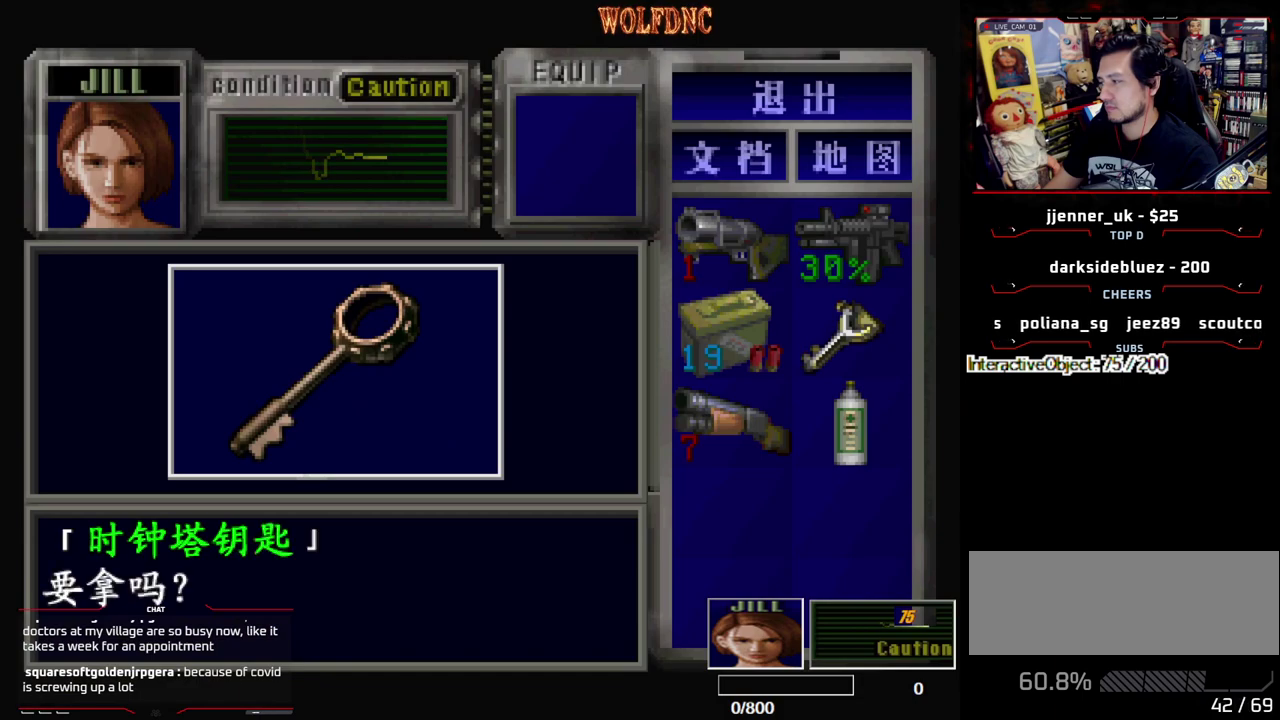
{"buttons": ["CROSS", "SQUARE"], "events": [[100, "CROSS", "up"], [183, "CROSS", "down"], [283, "CROSS", "up"], [333, "CROSS", "down"], [467, "SQUARE", "down"]]}
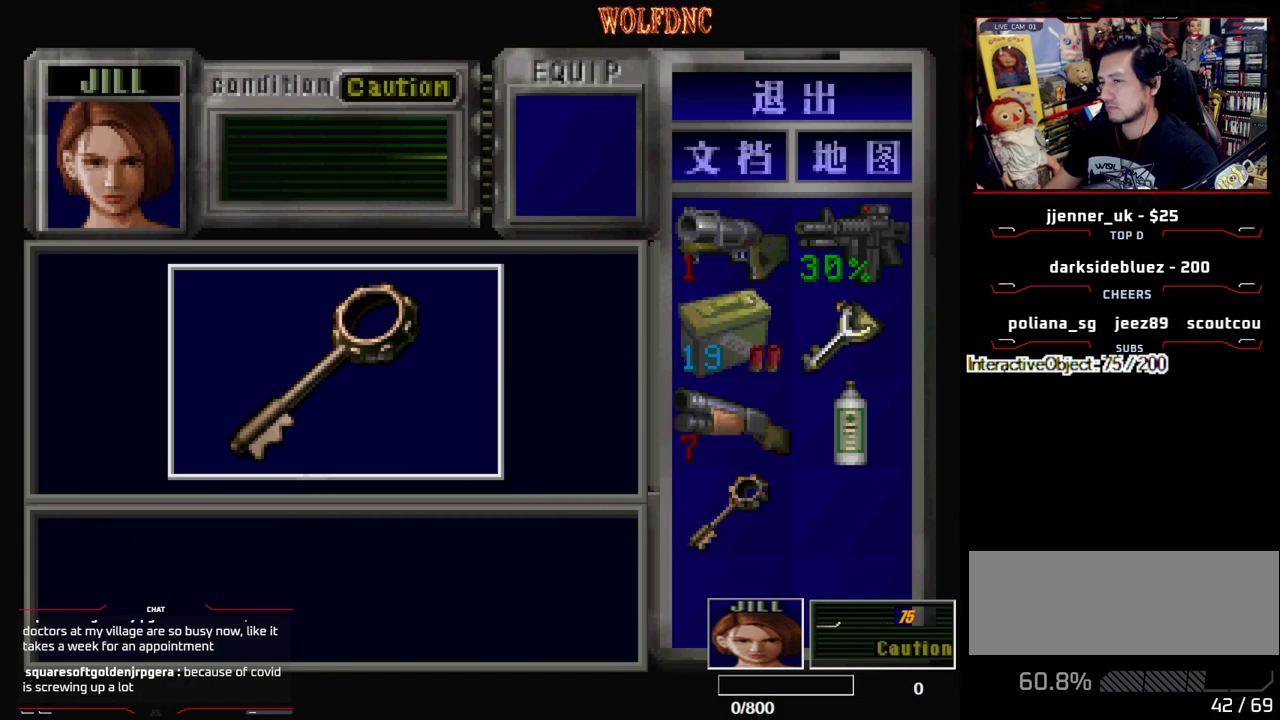
{"buttons": ["SQUARE", "DPAD_DOWN"], "events": [[17, "CROSS", "up"], [67, "CROSS", "down"], [200, "CROSS", "up"], [300, "SQUARE", "up"], [383, "DPAD_DOWN", "down"], [433, "SQUARE", "down"]]}
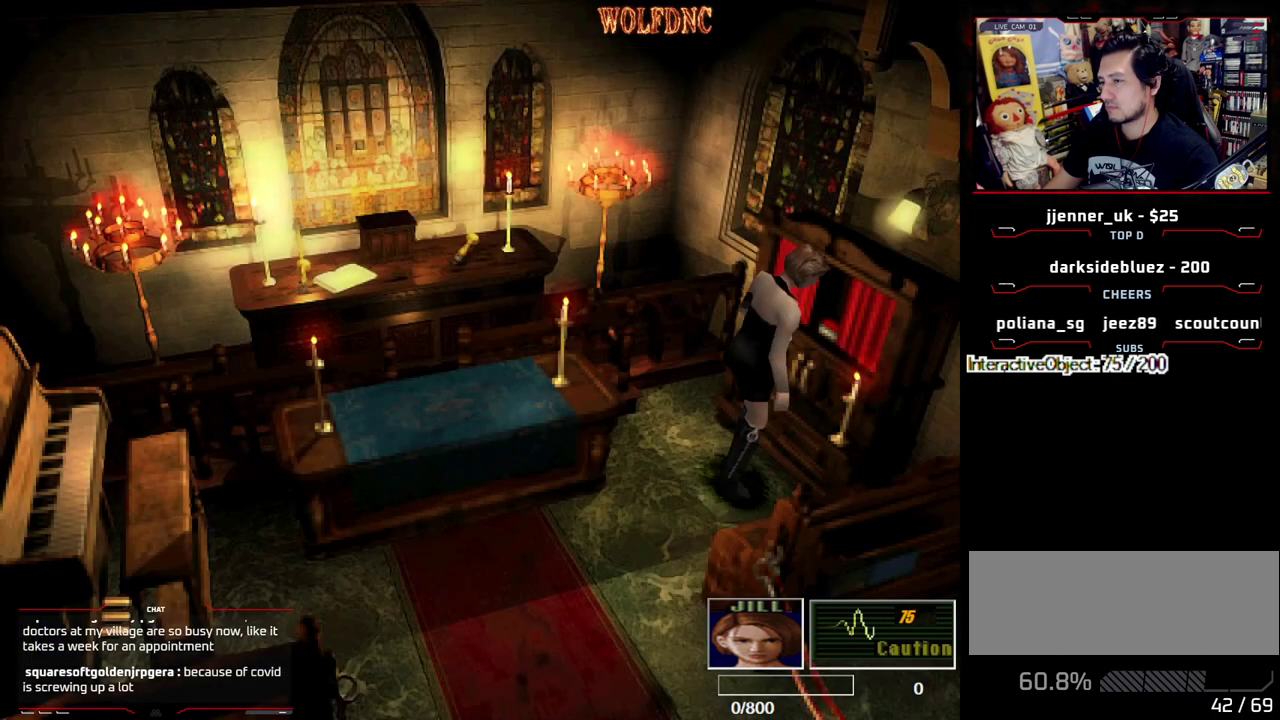
{"buttons": ["SQUARE", "DPAD_UP", "DPAD_LEFT"], "events": [[33, "DPAD_DOWN", "up"], [83, "SQUARE", "up"], [117, "DPAD_UP", "down"], [167, "SQUARE", "down"], [267, "DPAD_LEFT", "down"]]}
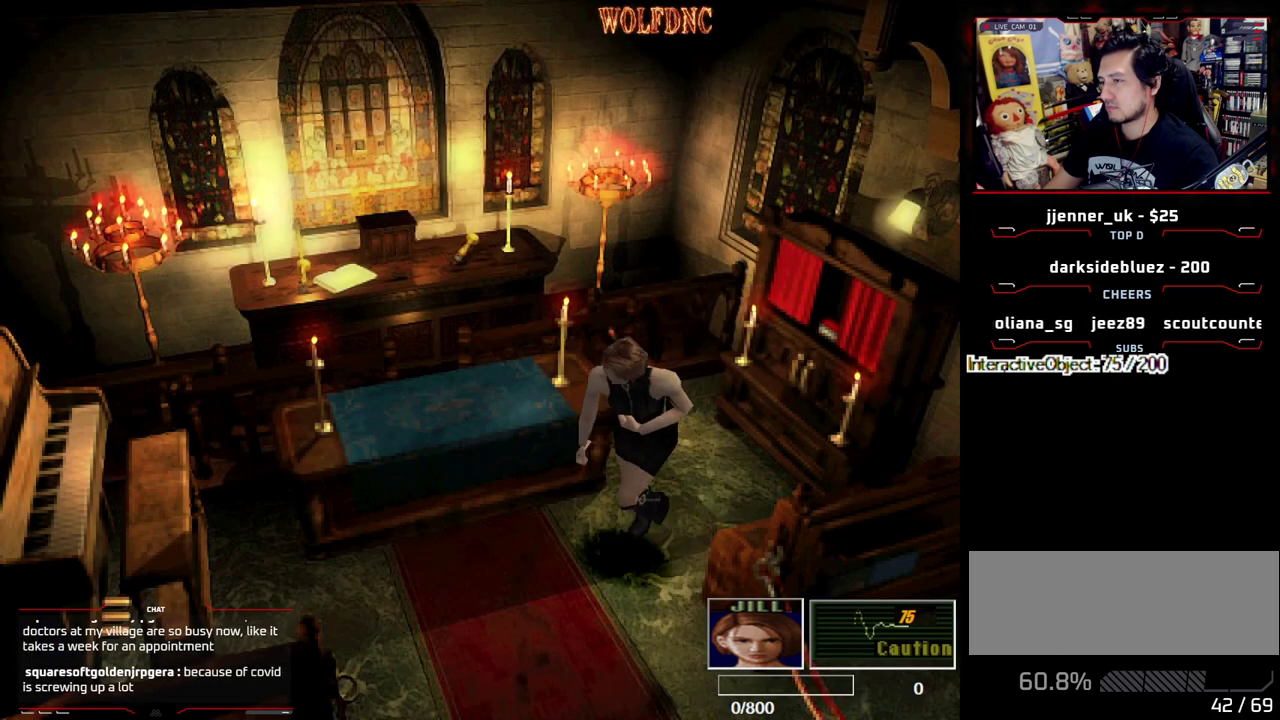
{"buttons": ["SQUARE", "DPAD_UP", "DPAD_LEFT"], "events": []}
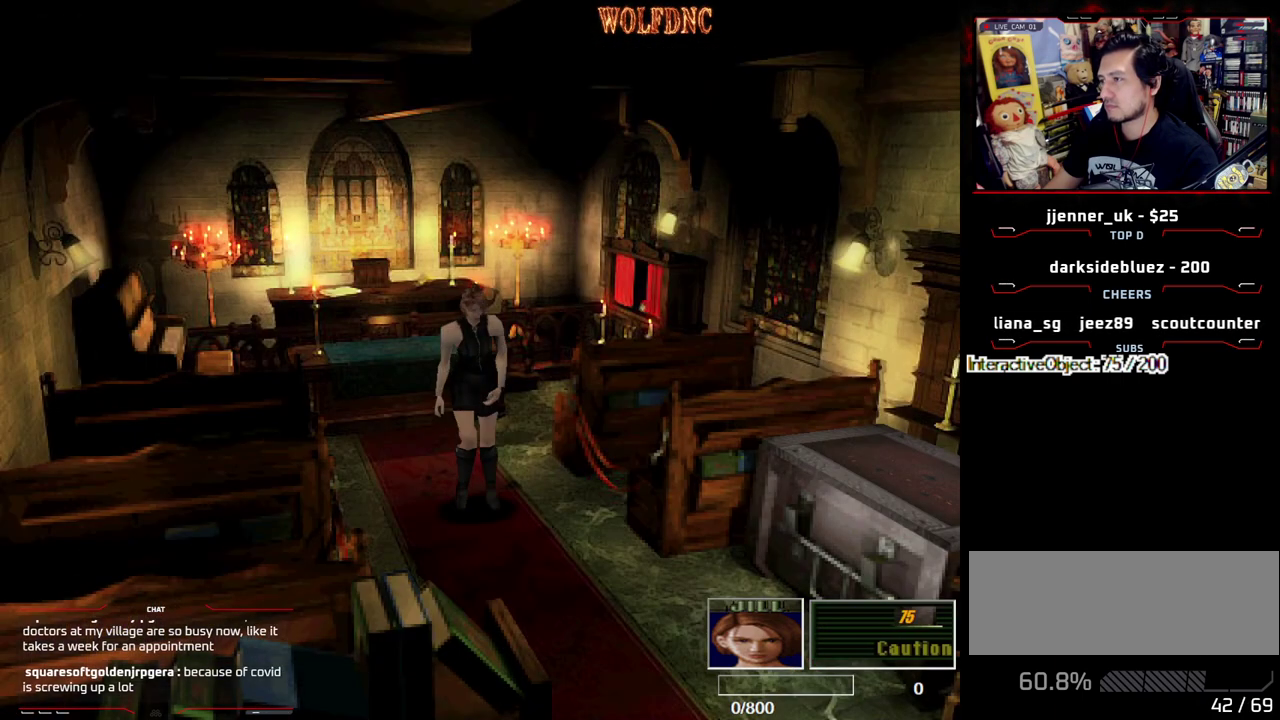
{"buttons": [], "events": [[17, "DPAD_LEFT", "up"], [250, "DPAD_LEFT", "down"], [433, "DPAD_LEFT", "up"], [483, "DPAD_UP", "up"], [483, "SQUARE", "up"]]}
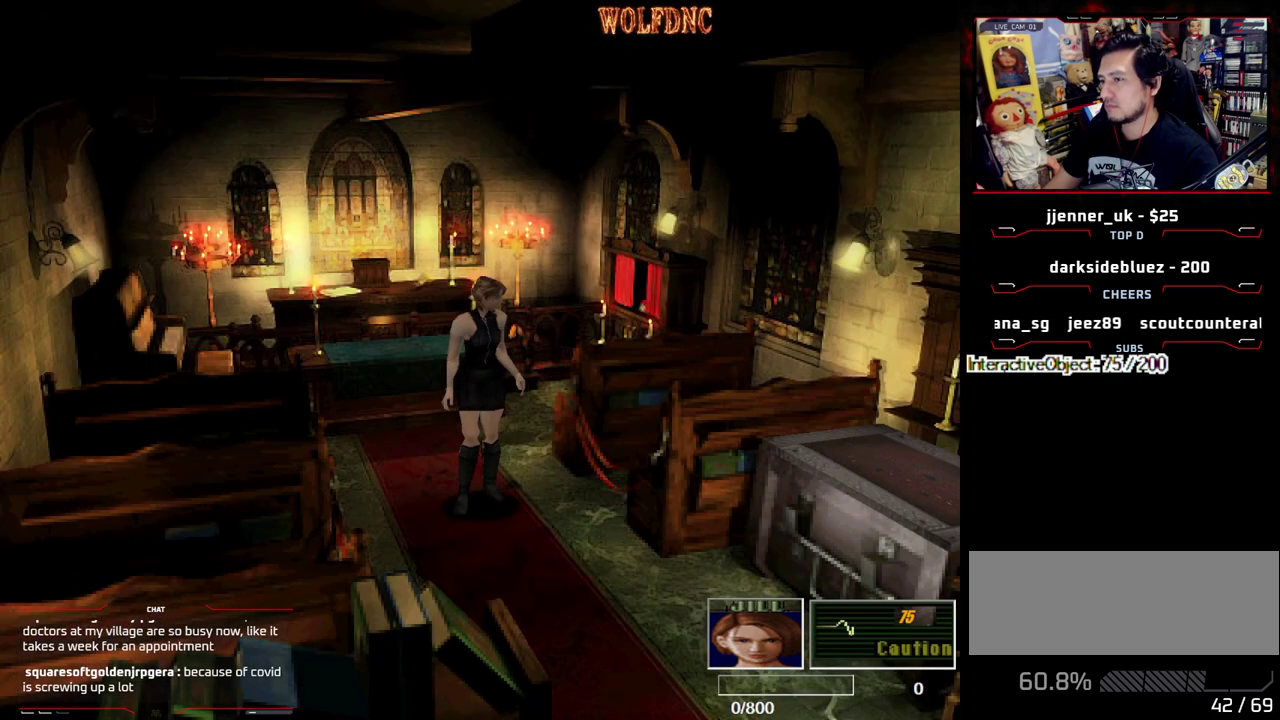
{"buttons": ["CROSS"], "events": [[117, "CROSS", "down"], [267, "CROSS", "up"], [317, "CROSS", "down"], [400, "CROSS", "up"], [450, "CROSS", "down"]]}
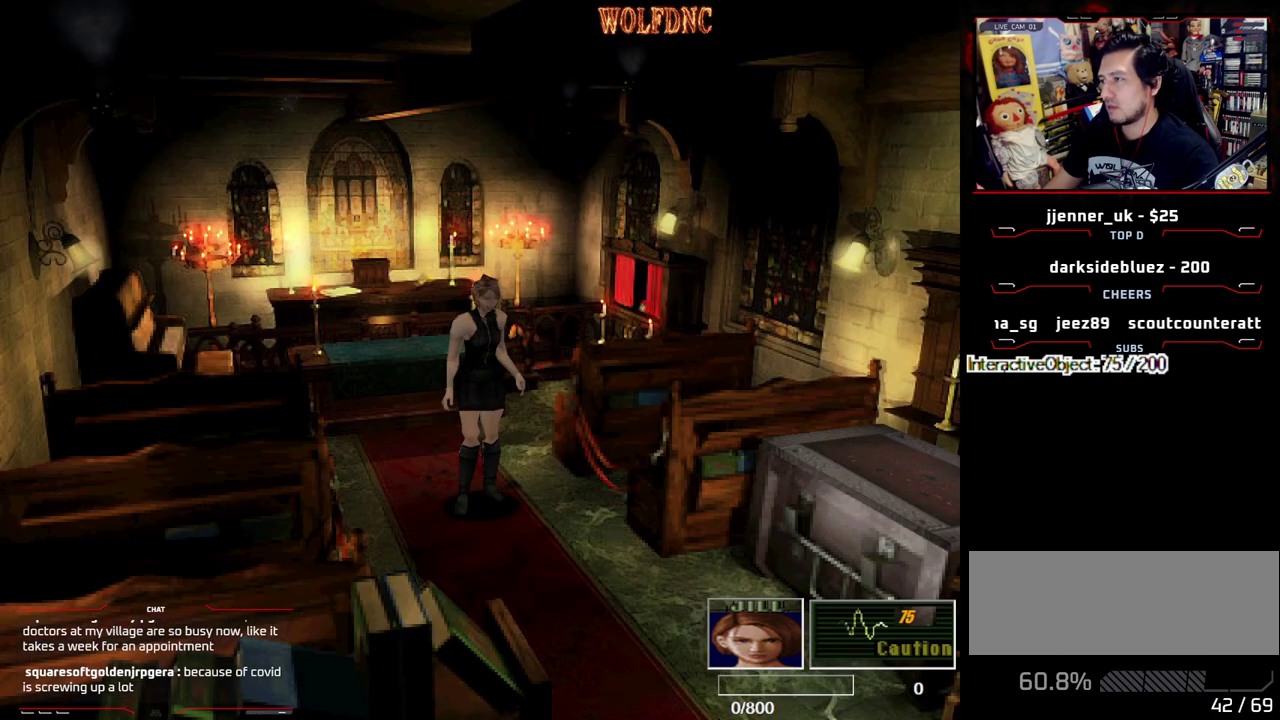
{"buttons": [], "events": [[50, "CROSS", "up"], [133, "CROSS", "down"], [233, "CROSS", "up"], [333, "CROSS", "down"], [467, "CROSS", "up"]]}
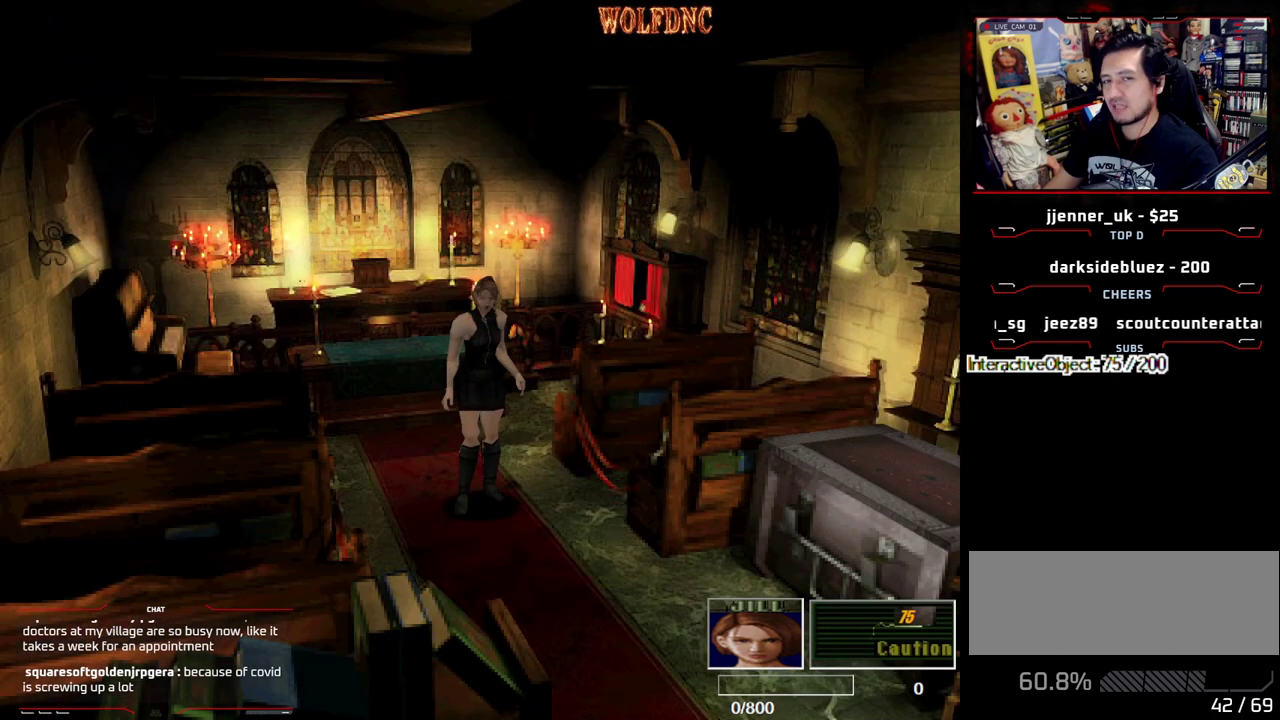
{"buttons": [], "events": [[17, "CROSS", "down"], [117, "CROSS", "up"], [200, "CROSS", "down"], [300, "CROSS", "up"], [383, "CROSS", "down"], [483, "CROSS", "up"]]}
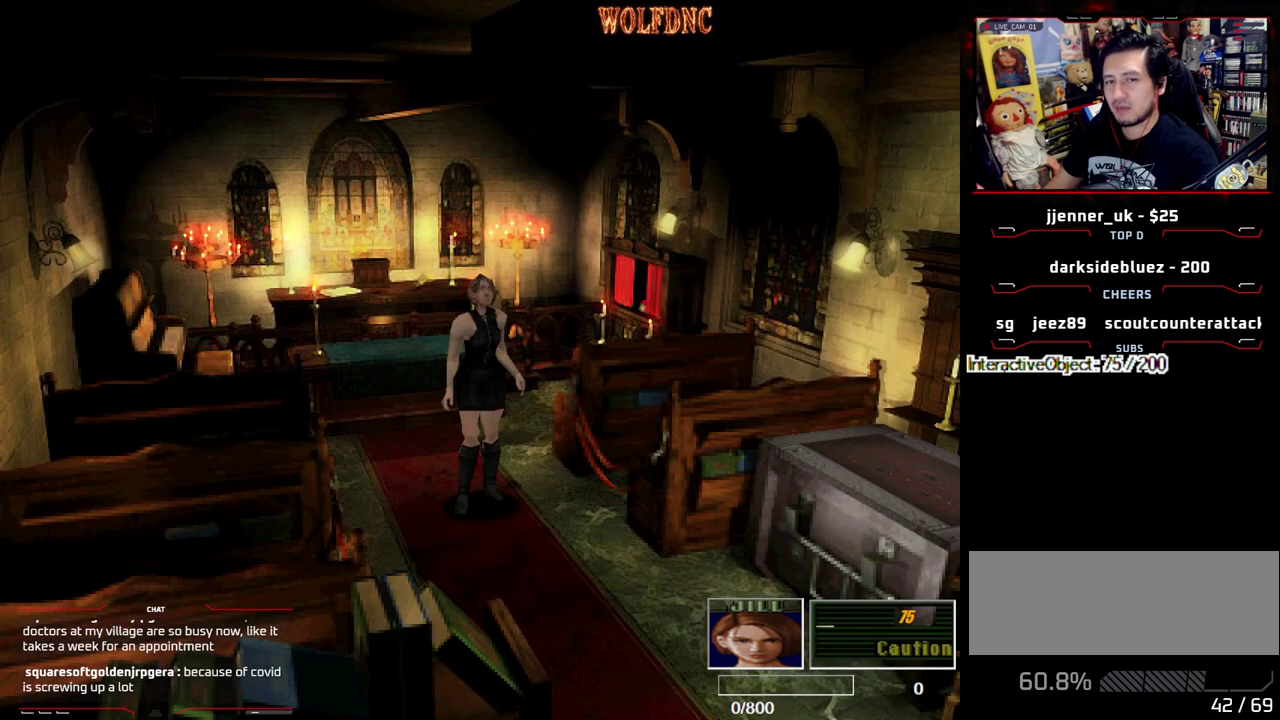
{"buttons": ["DPAD_UP", "DPAD_LEFT"], "events": [[83, "CROSS", "down"], [167, "CROSS", "up"], [317, "CROSS", "down"], [367, "DPAD_LEFT", "down"], [450, "CROSS", "up"], [450, "DPAD_UP", "down"]]}